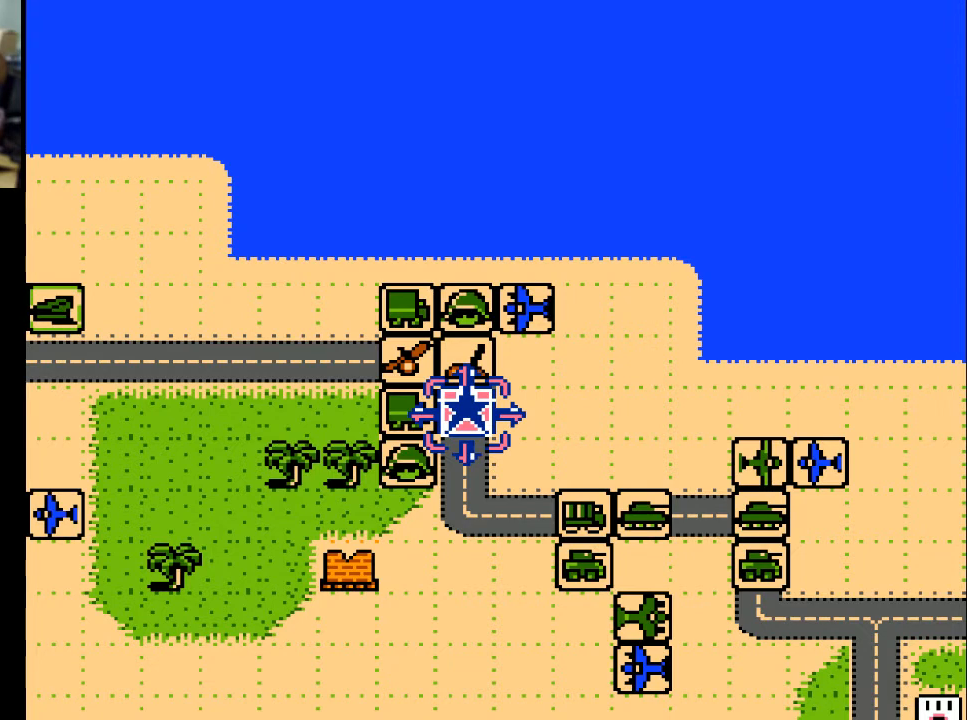
Gameplay with a controller (Xbox layout); each line is a JSON object with the inputs held at the frame after it. "events" lists button and stick changes between this image and that frame as [ms after this image, input, new state], when the widget could be followed in between. Not read: left_stick right_stick.
{"buttons": ["DPAD_UP"], "events": [[200, "DPAD_RIGHT", "down"], [267, "DPAD_RIGHT", "up"], [467, "DPAD_UP", "down"]]}
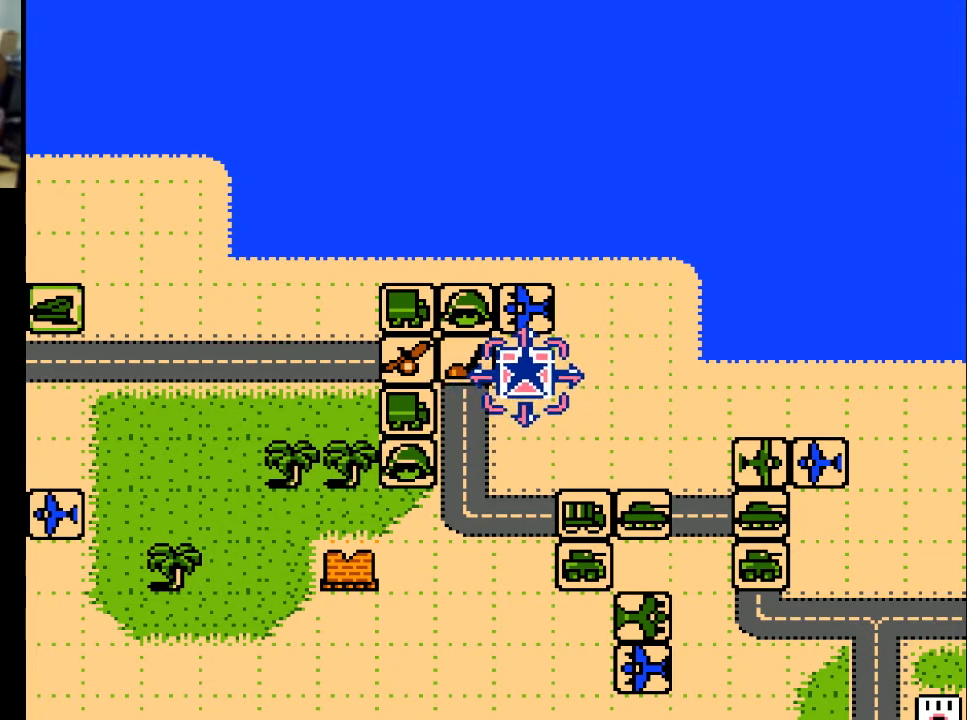
{"buttons": [], "events": [[67, "DPAD_UP", "up"]]}
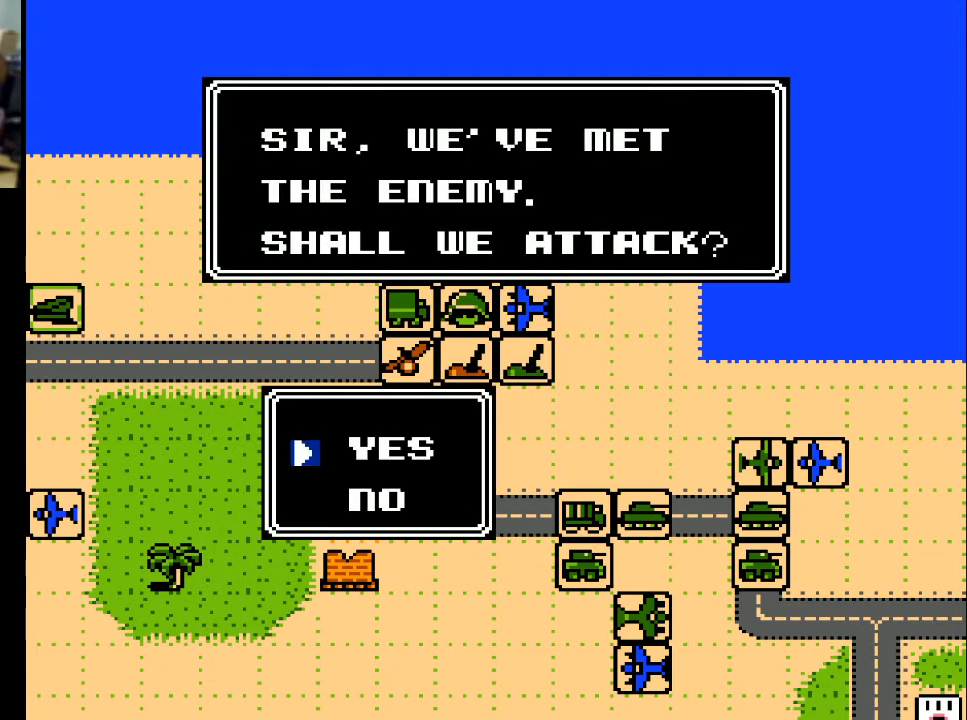
{"buttons": [], "events": [[267, "A", "down"], [367, "A", "up"]]}
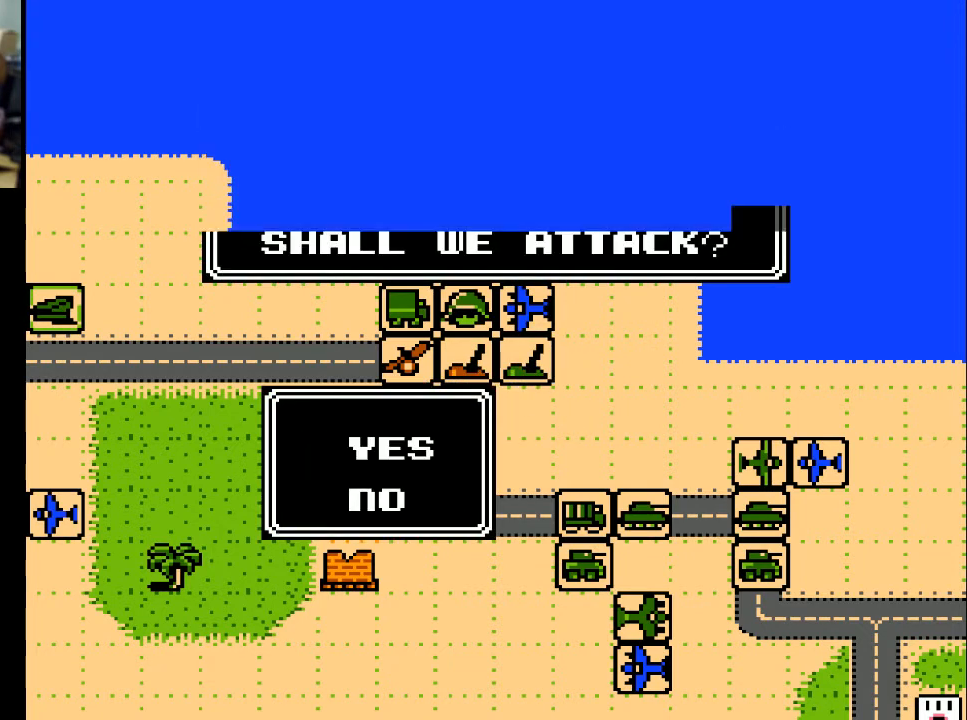
{"buttons": [], "events": []}
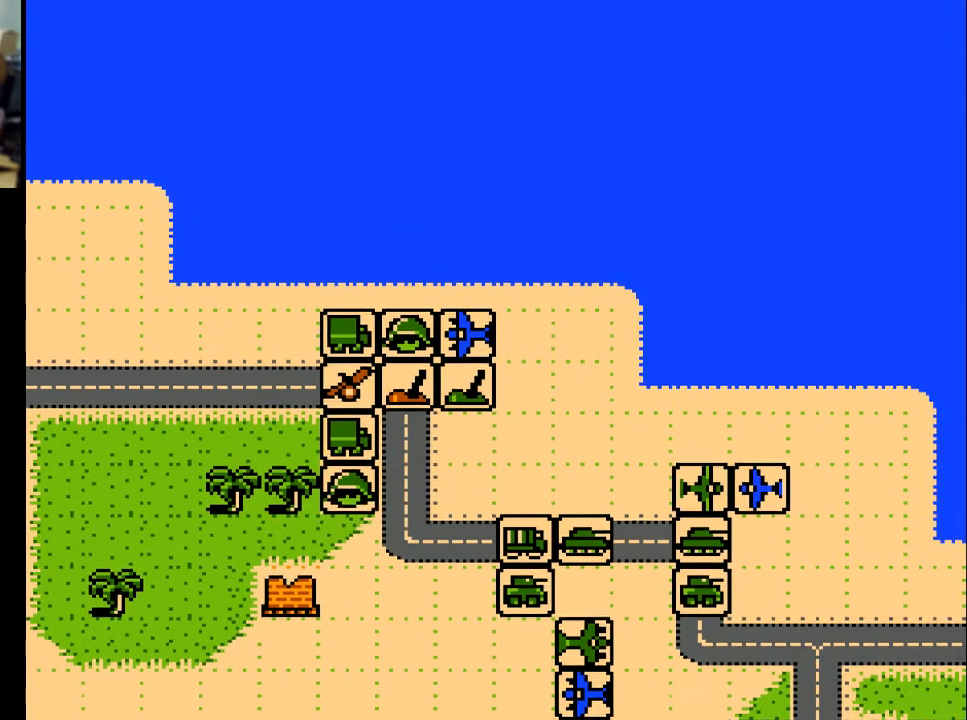
{"buttons": [], "events": []}
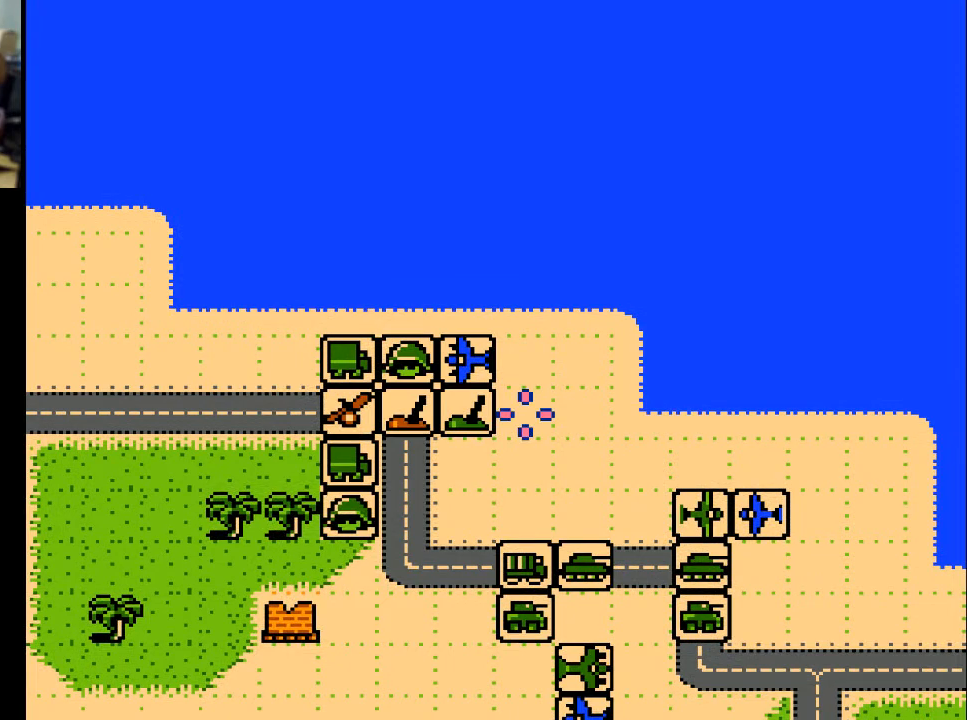
{"buttons": ["DPAD_LEFT"], "events": [[133, "DPAD_UP", "down"], [233, "DPAD_UP", "up"], [433, "DPAD_LEFT", "down"]]}
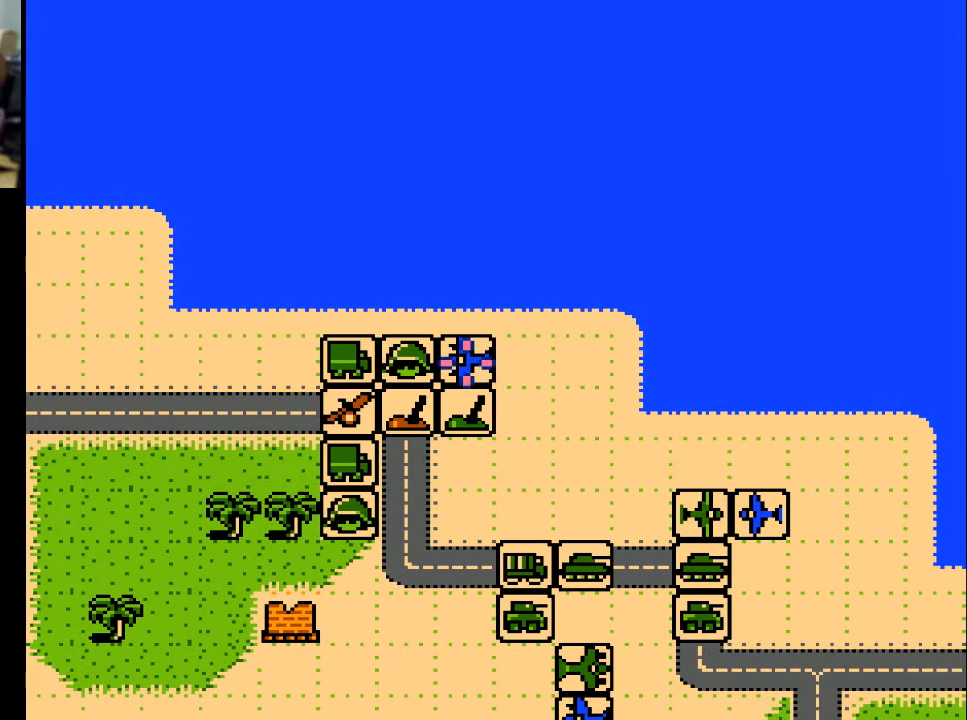
{"buttons": [], "events": [[33, "DPAD_LEFT", "up"], [300, "A", "down"], [400, "A", "up"]]}
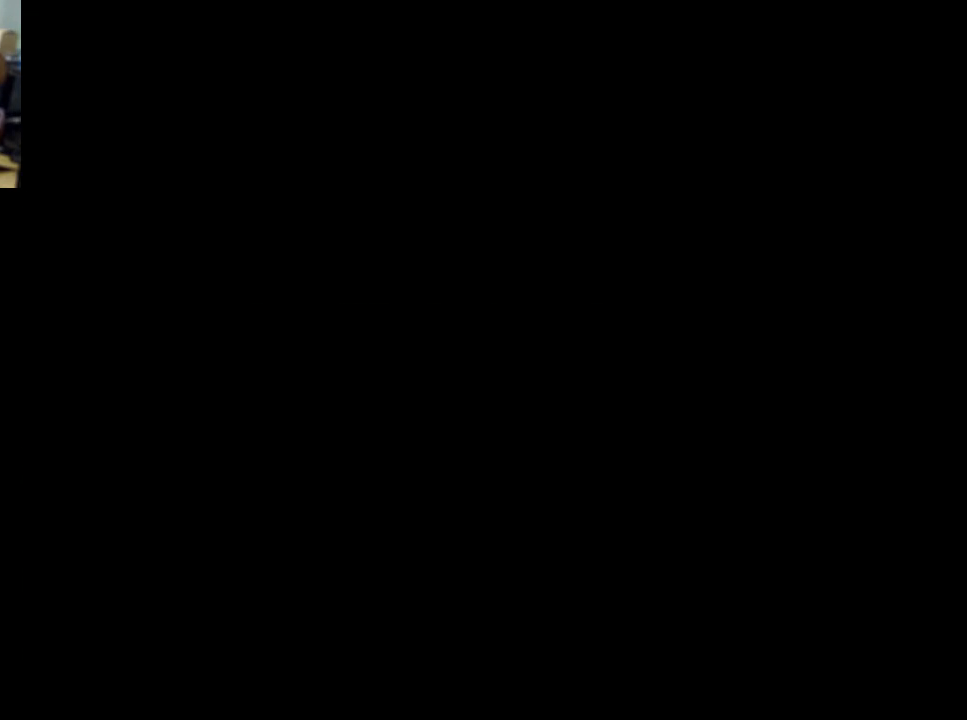
{"buttons": [], "events": []}
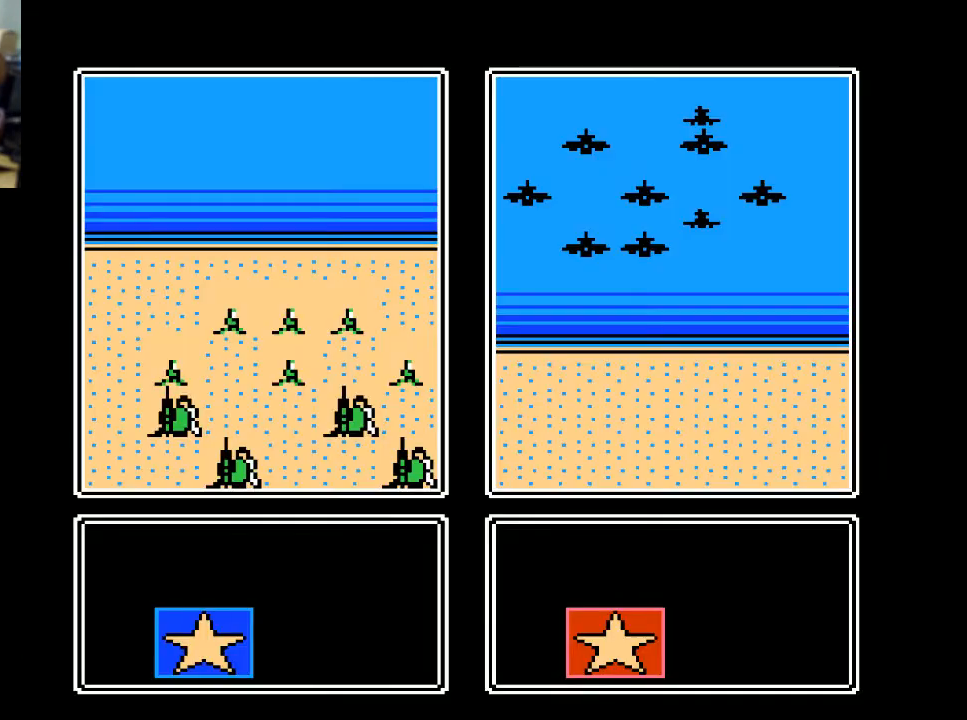
{"buttons": [], "events": []}
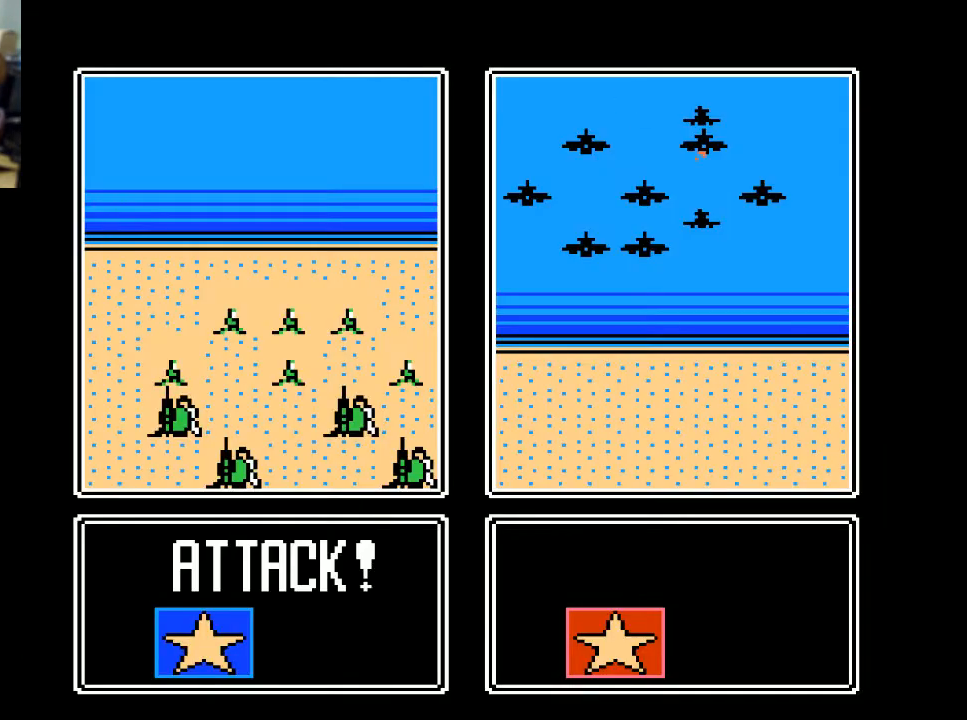
{"buttons": [], "events": []}
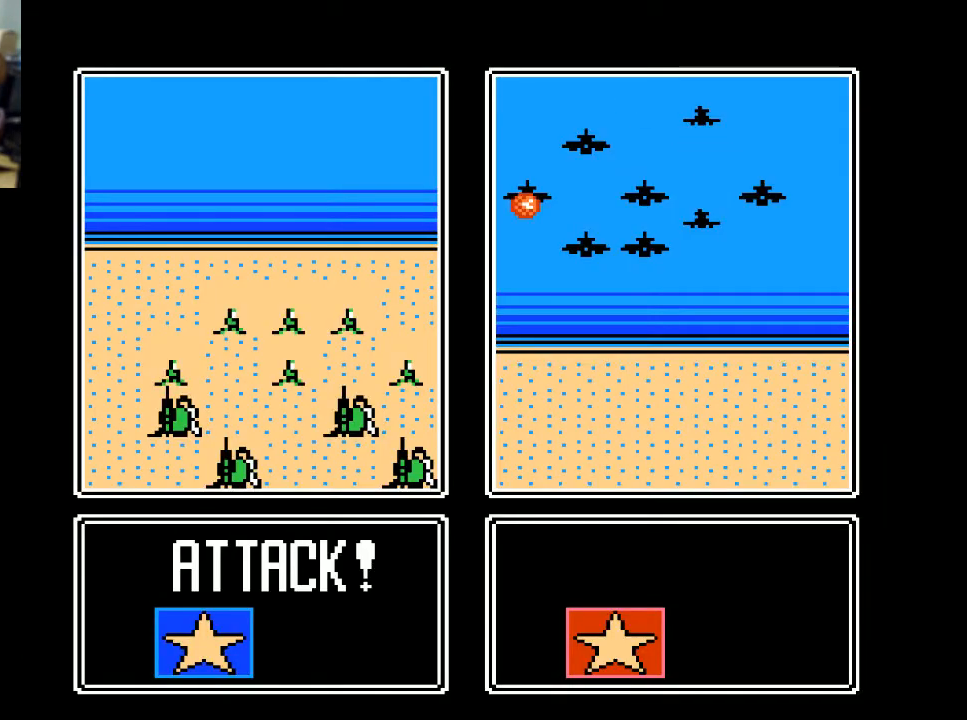
{"buttons": [], "events": []}
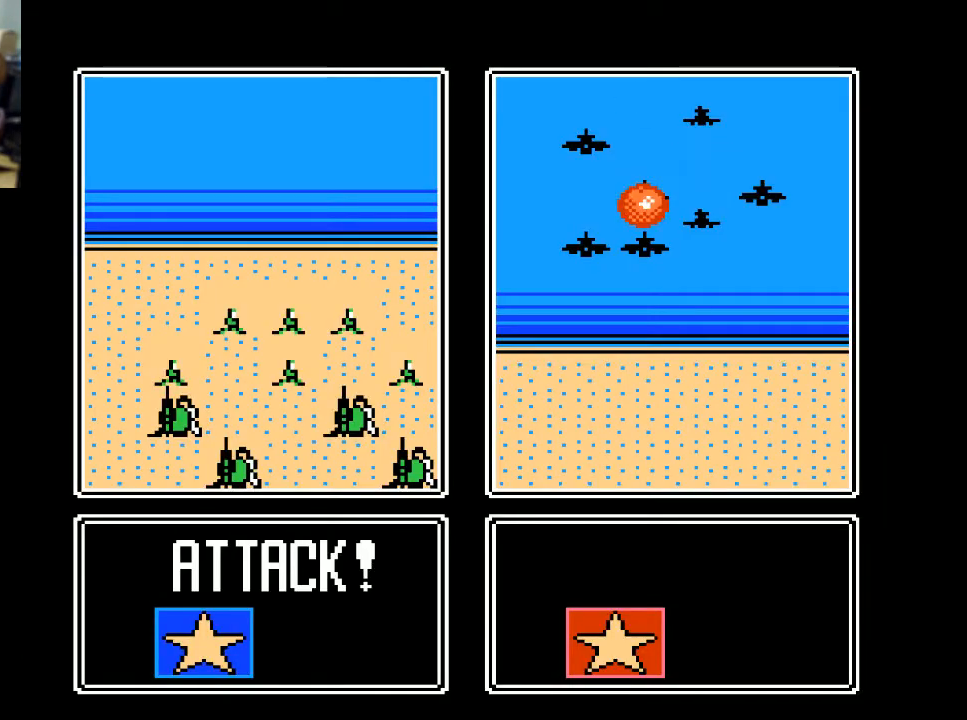
{"buttons": [], "events": []}
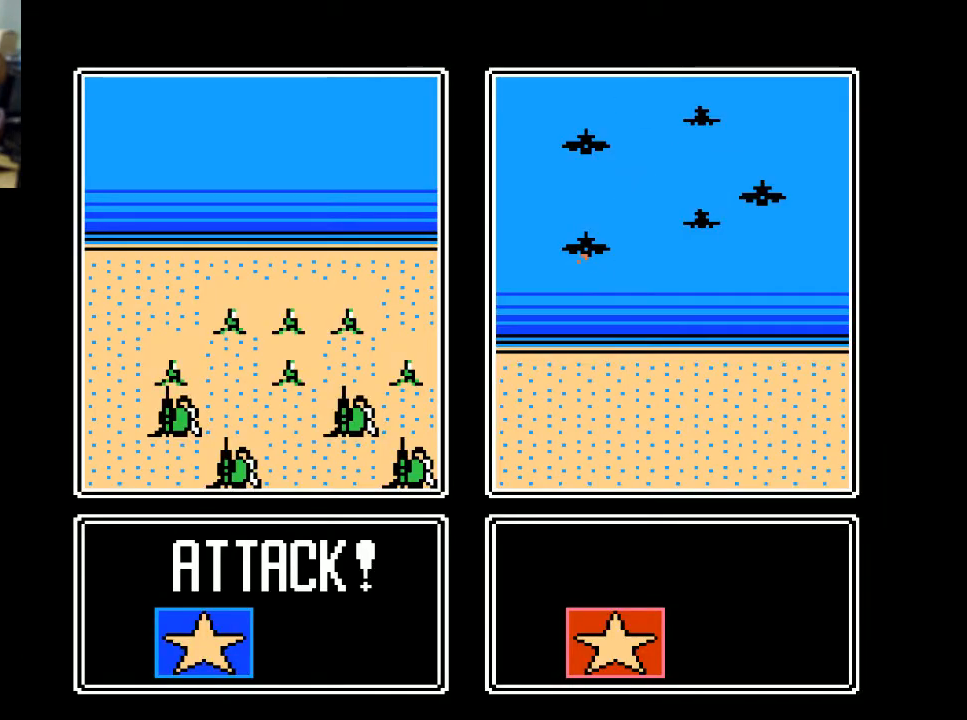
{"buttons": [], "events": []}
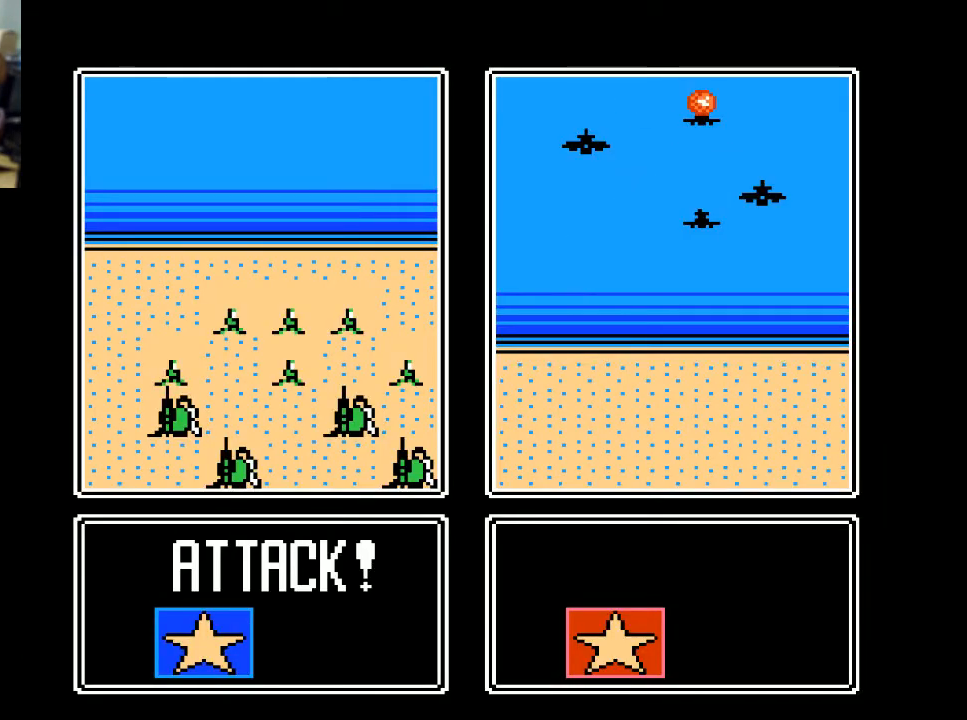
{"buttons": [], "events": []}
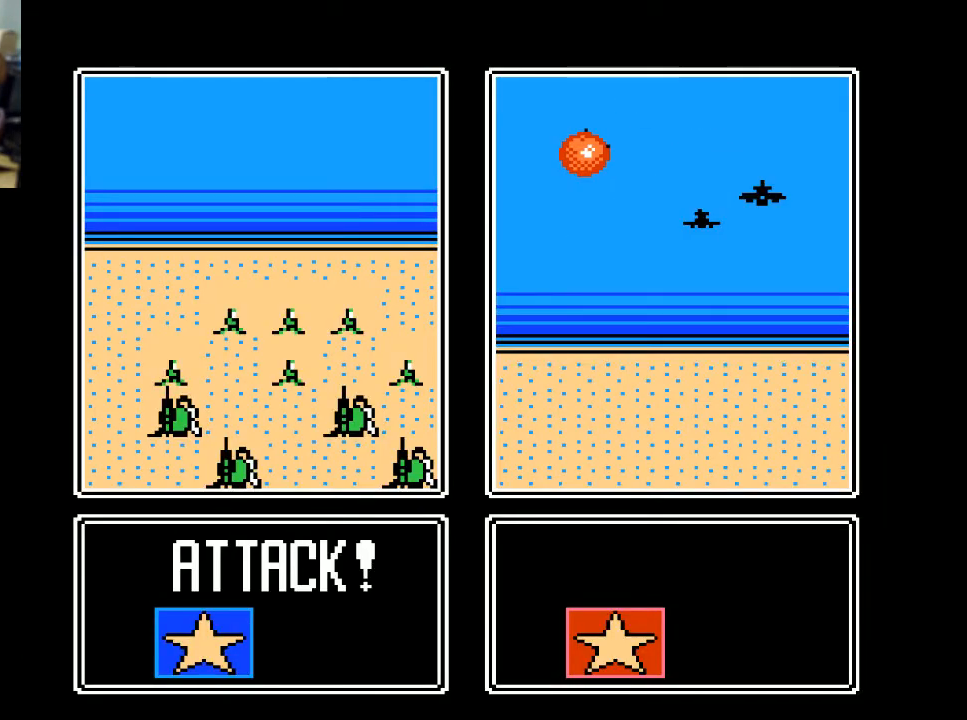
{"buttons": [], "events": []}
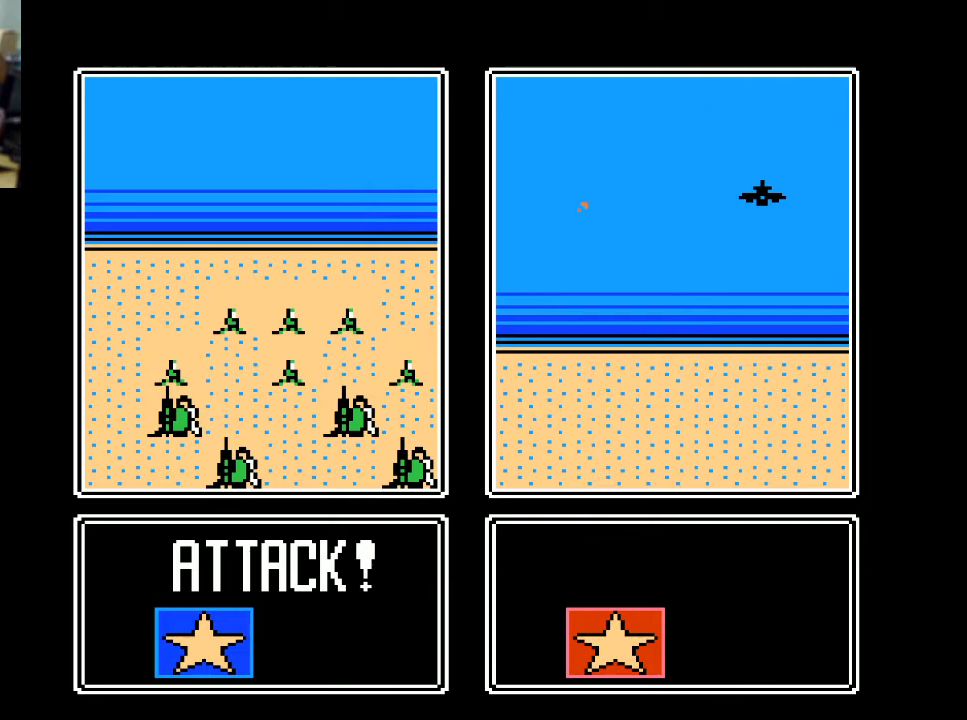
{"buttons": [], "events": []}
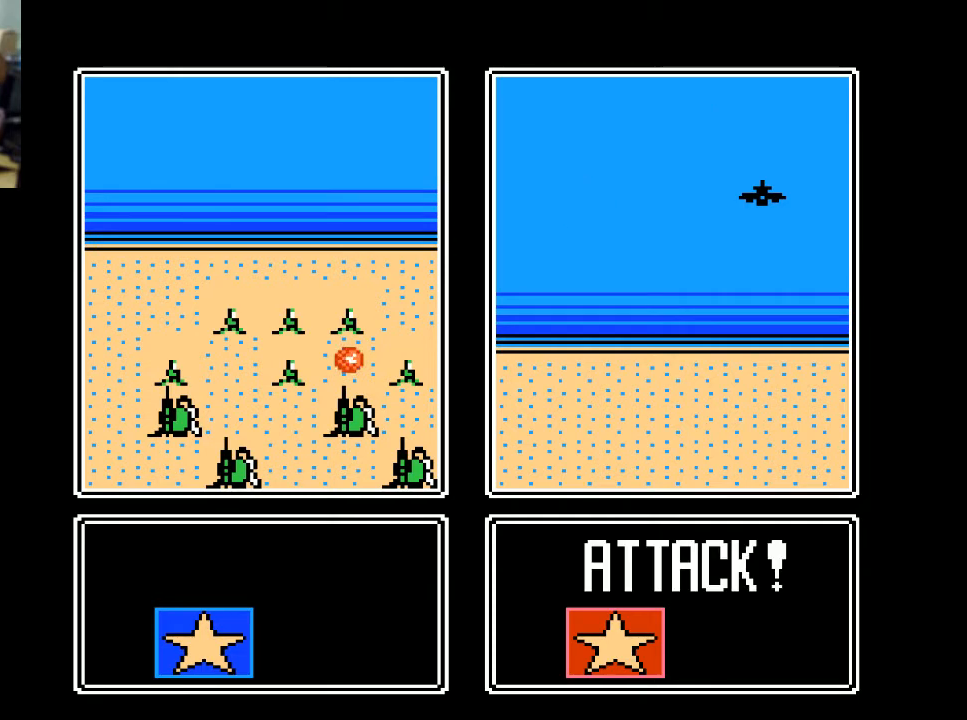
{"buttons": [], "events": []}
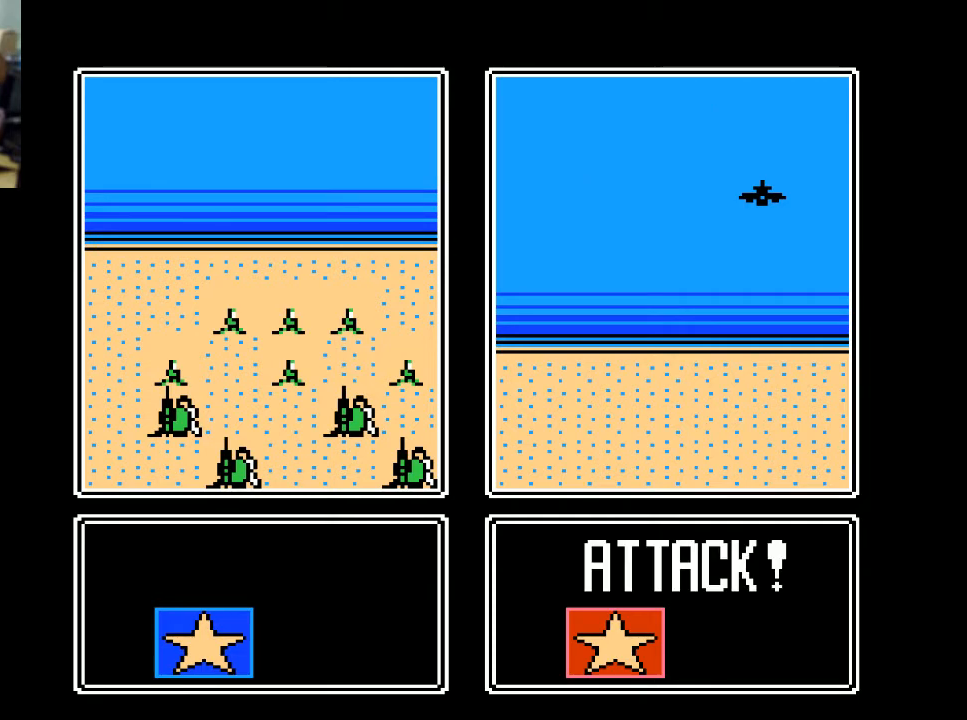
{"buttons": [], "events": [[333, "A", "down"], [500, "A", "up"]]}
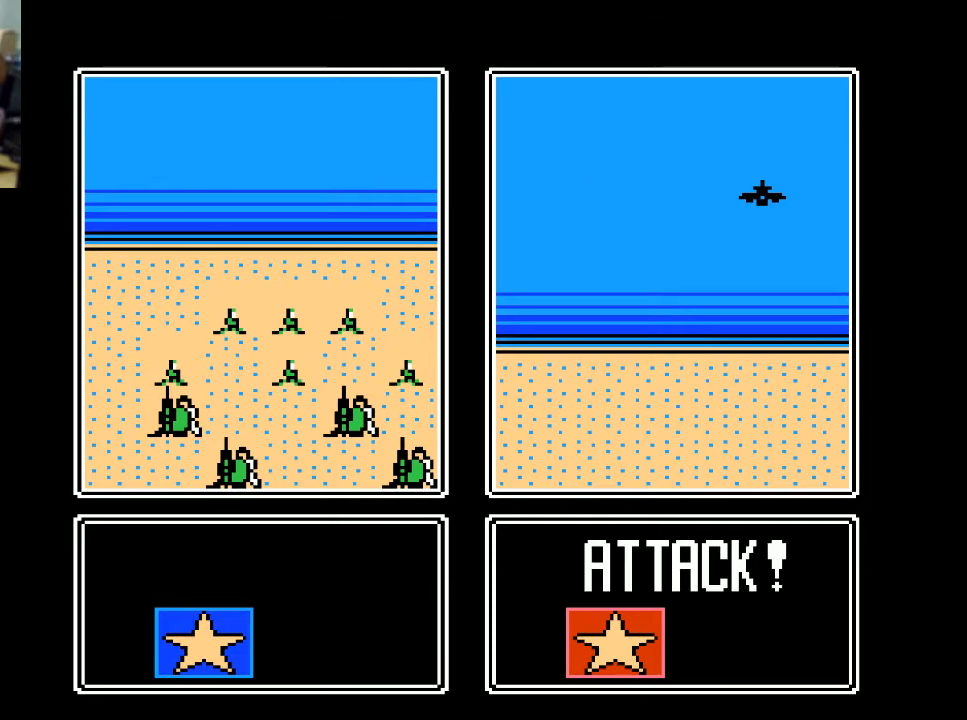
{"buttons": [], "events": [[233, "A", "down"], [400, "A", "up"]]}
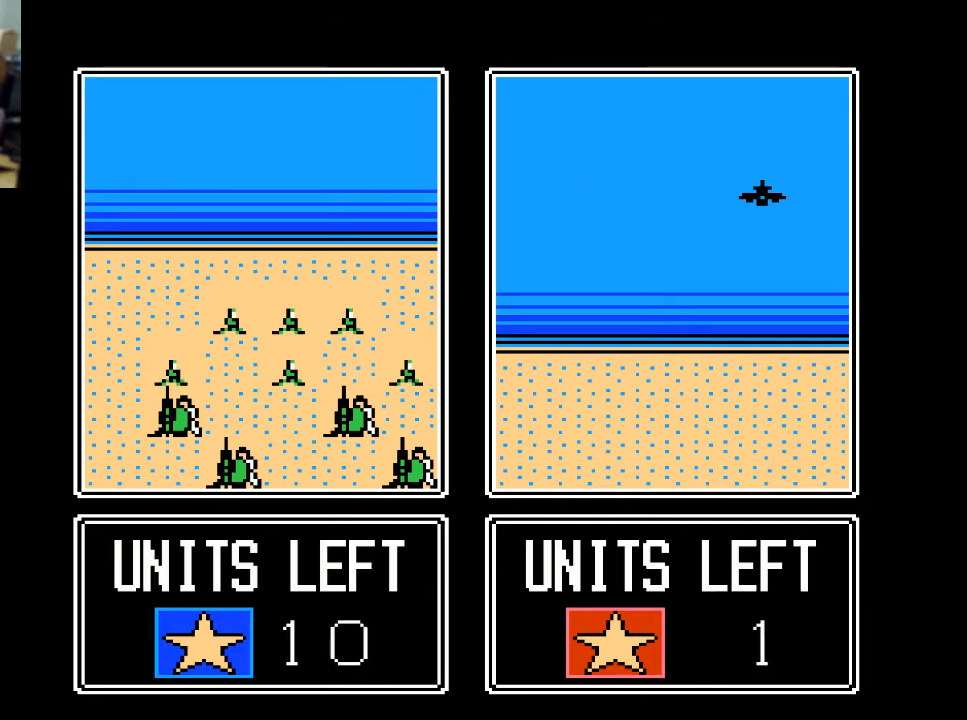
{"buttons": [], "events": [[133, "A", "down"], [233, "A", "up"]]}
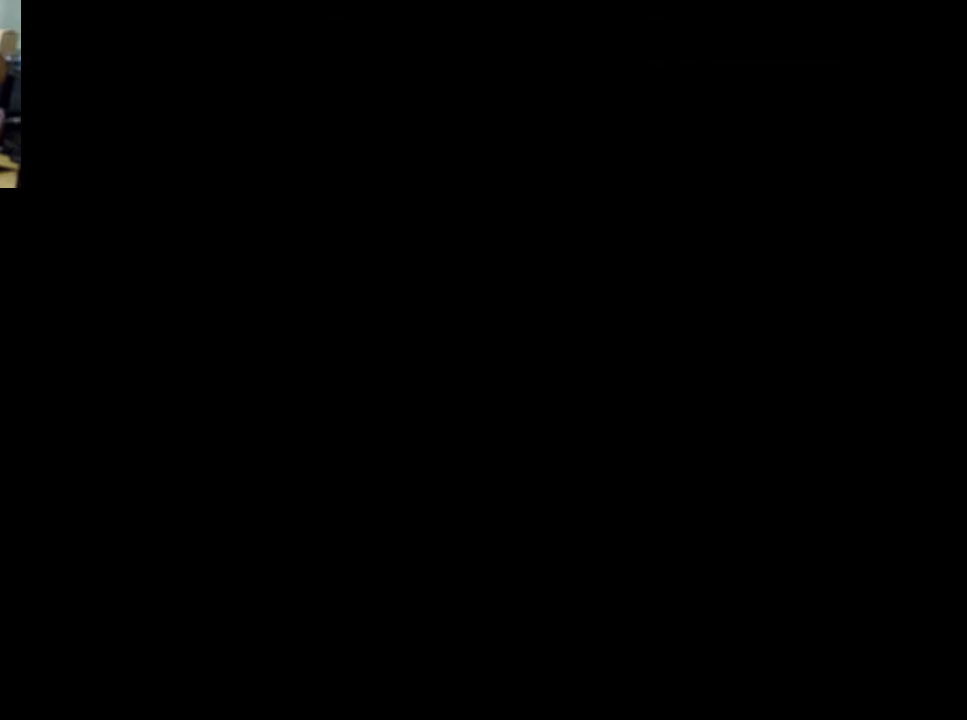
{"buttons": [], "events": []}
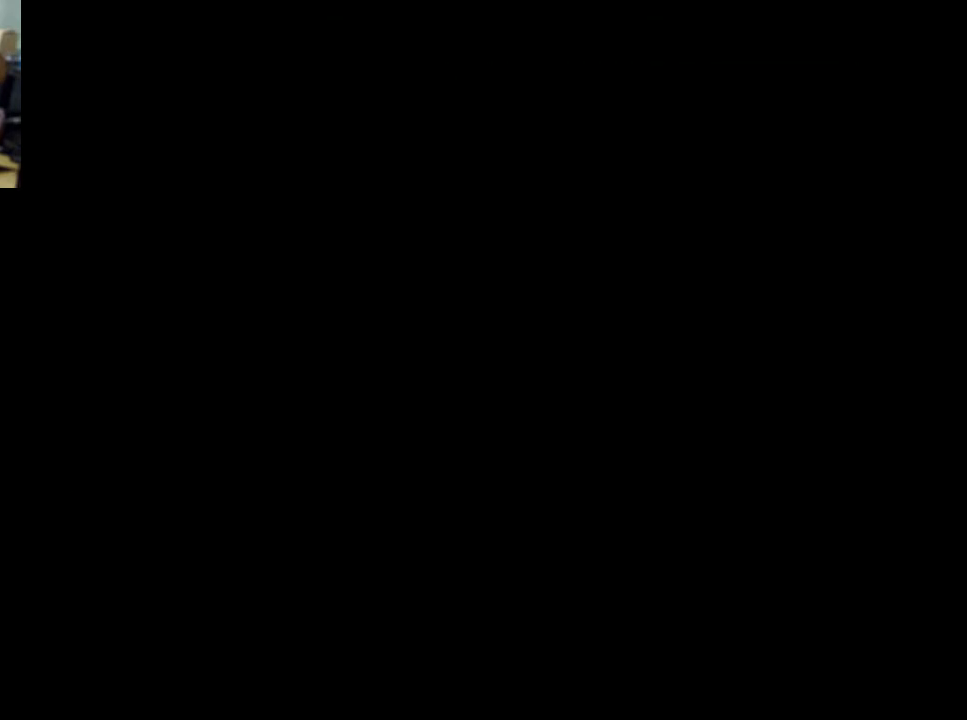
{"buttons": [], "events": []}
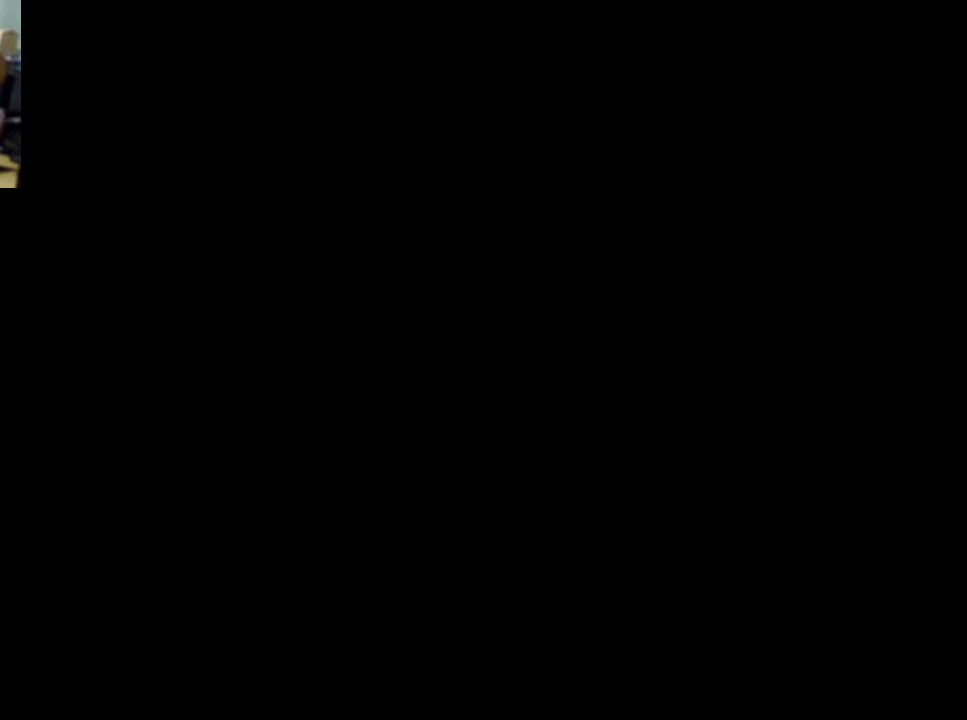
{"buttons": [], "events": []}
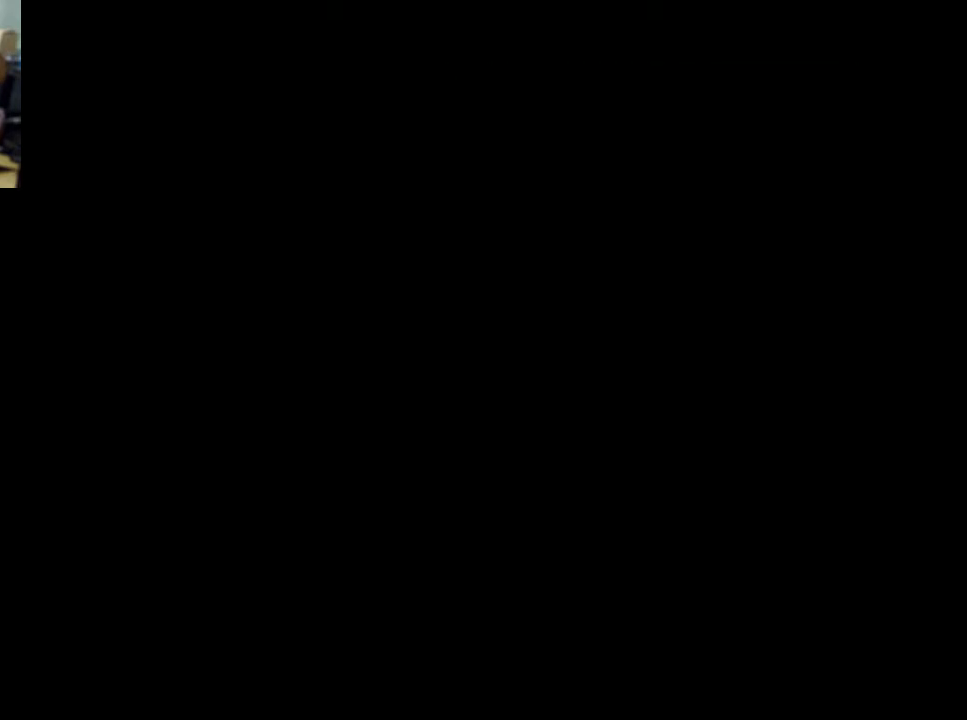
{"buttons": [], "events": []}
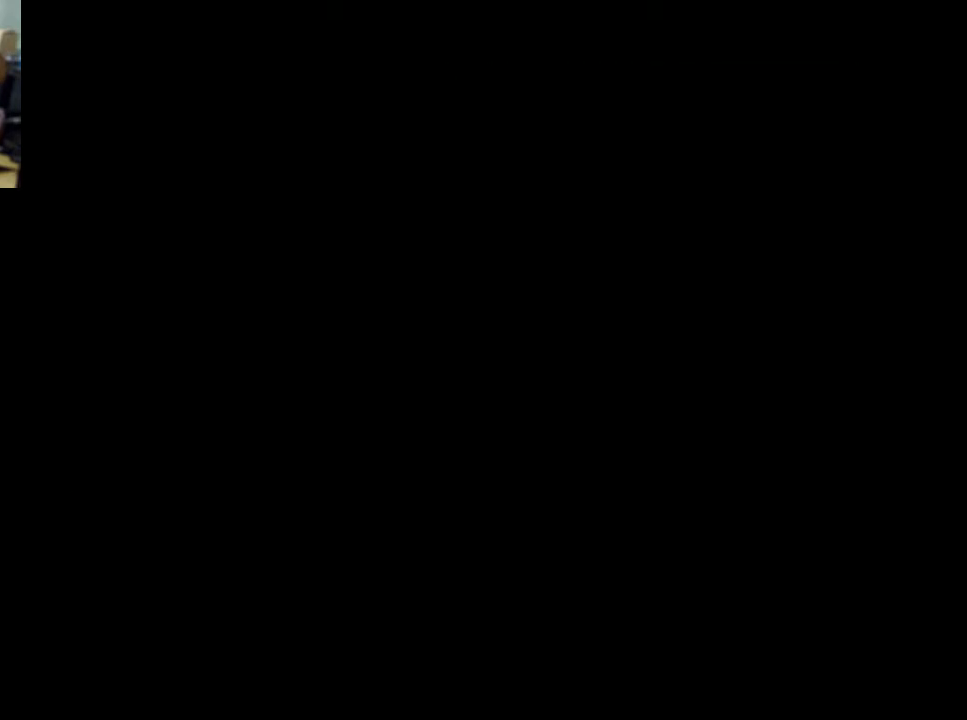
{"buttons": [], "events": []}
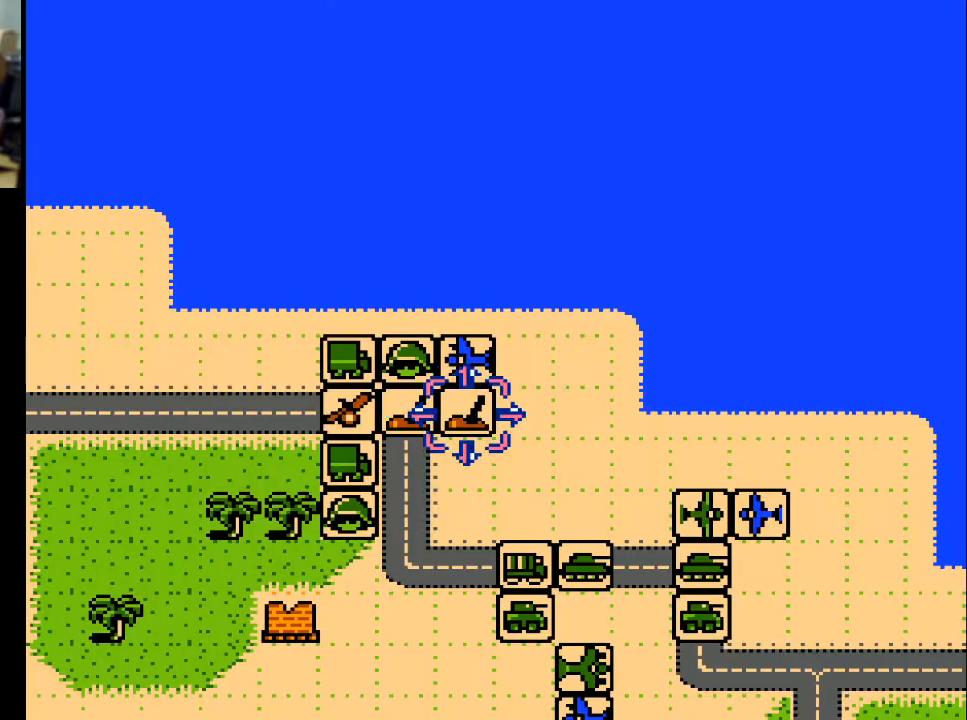
{"buttons": ["A"], "events": [[67, "DPAD_LEFT", "down"], [167, "DPAD_LEFT", "up"], [300, "DPAD_UP", "down"], [400, "DPAD_UP", "up"], [500, "A", "down"]]}